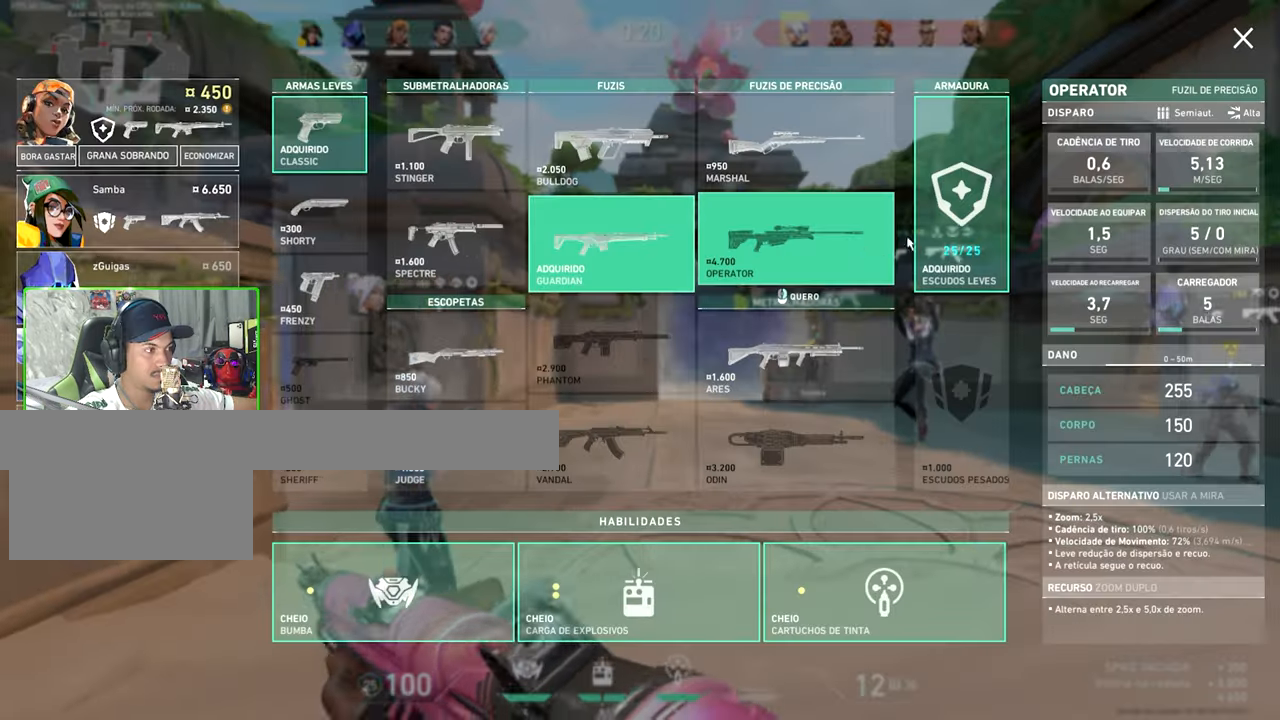
Gameplay with keyboard and mouse; each line is a JSON object with the keys and mouse buttons held at the frame after it. "events" lists presses ("down") and releases ("up") of "1", "2", "3", "4", "5", "a", "alt", "c", "caps_lock", "ctrl", "d", "e", "f", "g", "q", "r", "s", "shift", "space", "t", "tab", "v", "w", "x", "z", "mouse_left", "mouse_wheel" and "mouse_right" between this image and that frame as [ms after this image, input, new state], when the widget could be followed in between. "mouse_left", "mouse_wheel", "mouse_right" = the "left", "wheel", "right" buttons of the "mouse" list. No other keys are recorded. "wheel" means that the mouse wheel is clicked or scrolled. "mouse_move" is the direction in which the mouse moves at that frame (one of eight, or "still"), when it could be read.
{"keys": ["a"], "mouse": [], "mouse_move": "left", "events": [[150, "a", "up"], [150, "d", "down"], [200, "mouse_right", "down"], [250, "d", "up"], [300, "a", "down"], [334, "mouse_right", "up"]]}
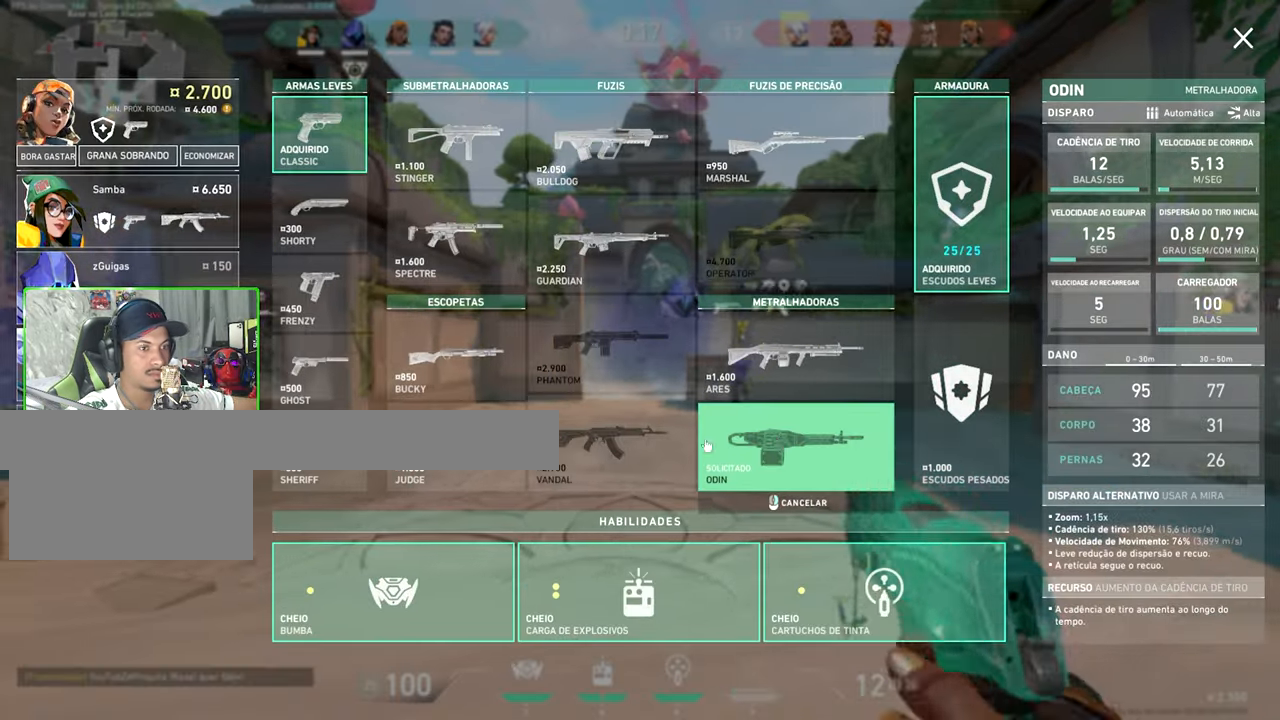
{"keys": ["v"], "mouse": [], "mouse_move": "still", "events": [[417, "a", "up"], [417, "v", "down"]]}
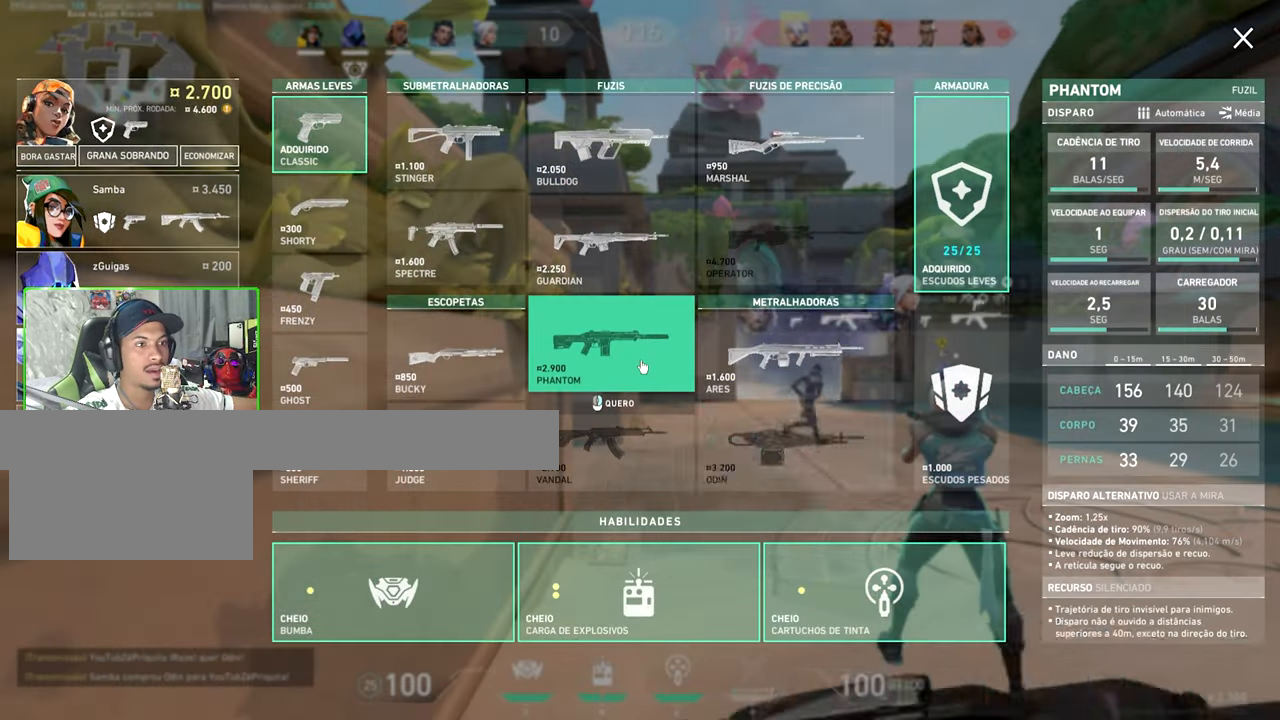
{"keys": ["v"], "mouse": [], "mouse_move": "still", "events": []}
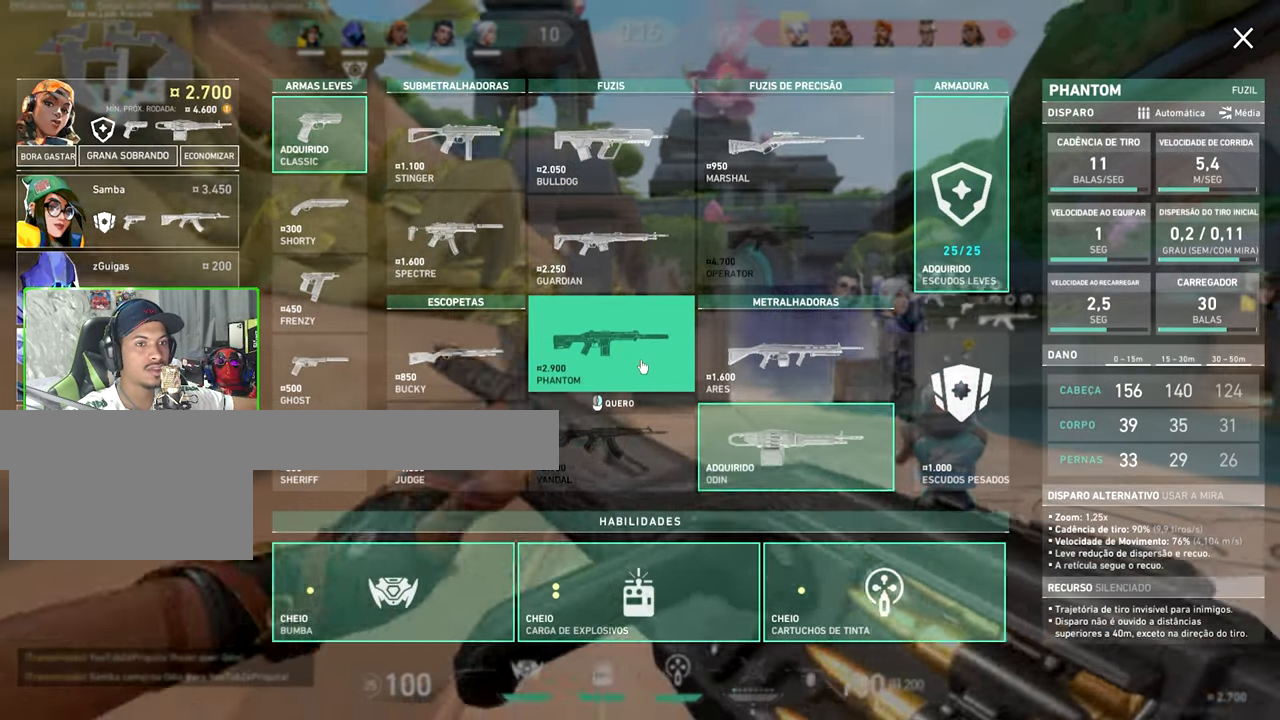
{"keys": ["d", "v"], "mouse": [], "mouse_move": "still", "events": [[17, "d", "down"]]}
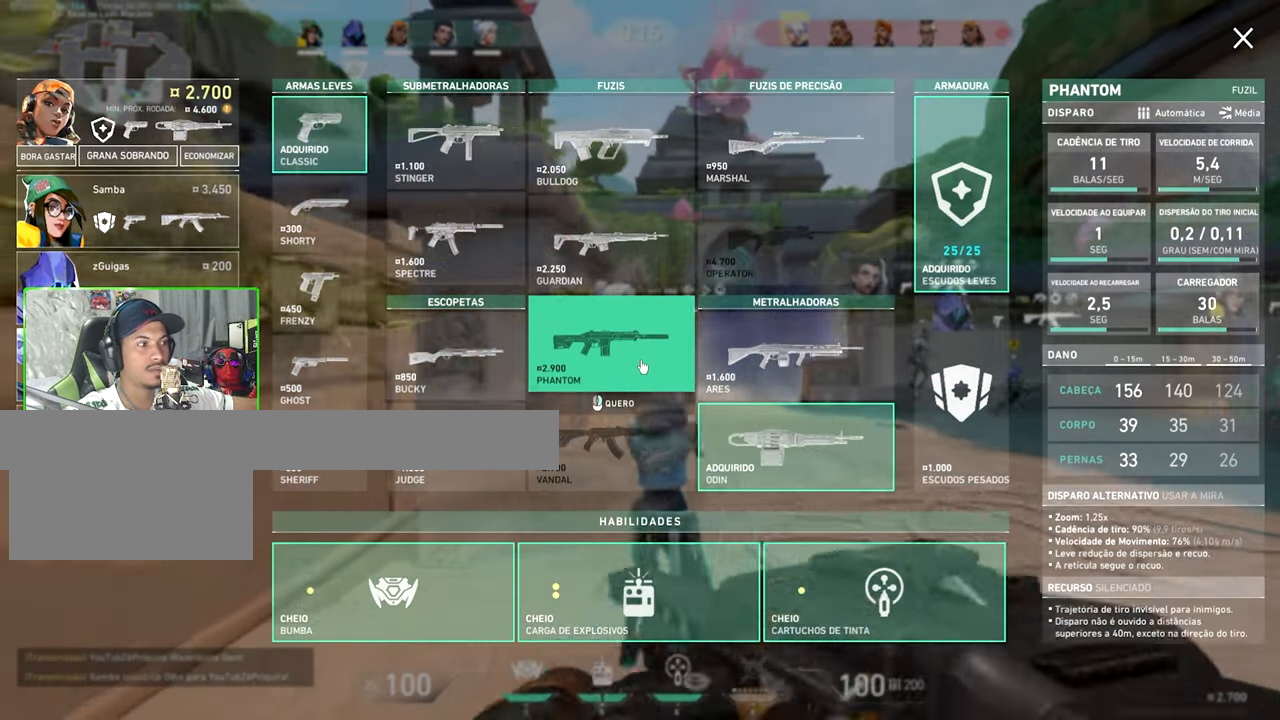
{"keys": ["v", "w"], "mouse": [], "mouse_move": "still", "events": [[200, "d", "up"], [200, "v", "up"], [350, "mouse_left", "down"], [450, "mouse_left", "up"], [450, "v", "down"], [450, "w", "down"]]}
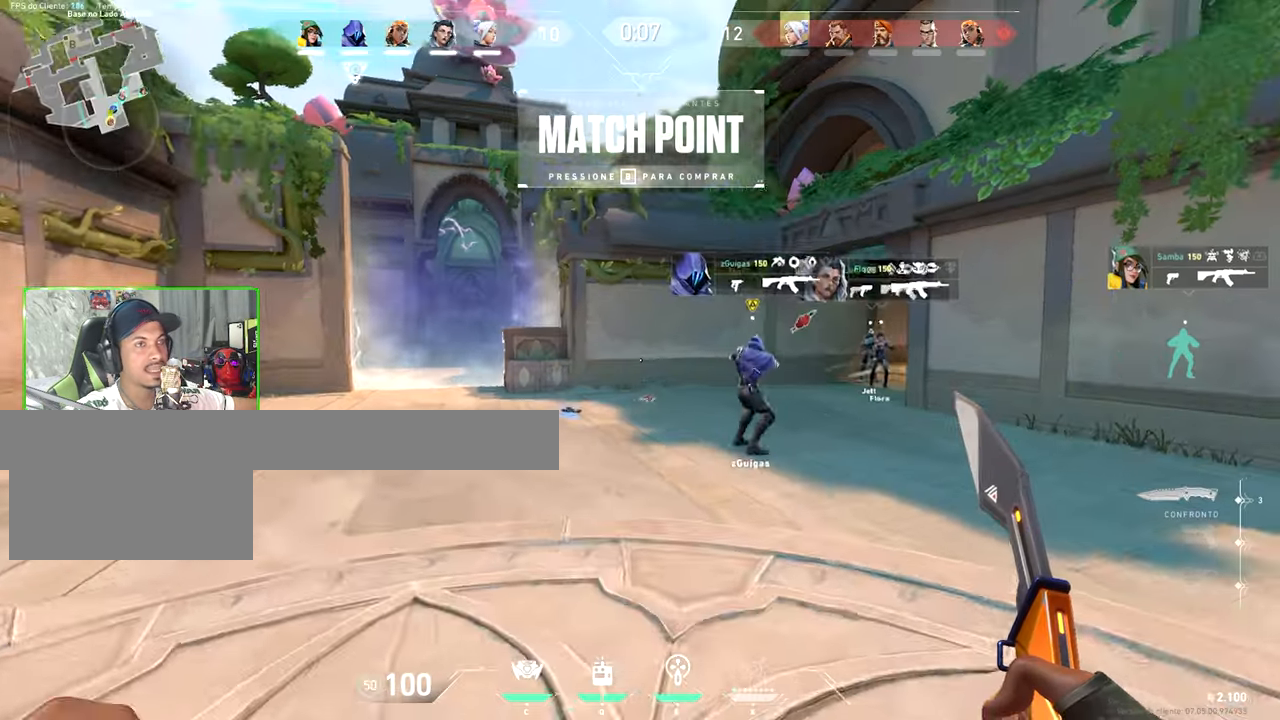
{"keys": ["v", "w"], "mouse": [], "mouse_move": "right", "events": [[34, "a", "down"], [84, "a", "up"]]}
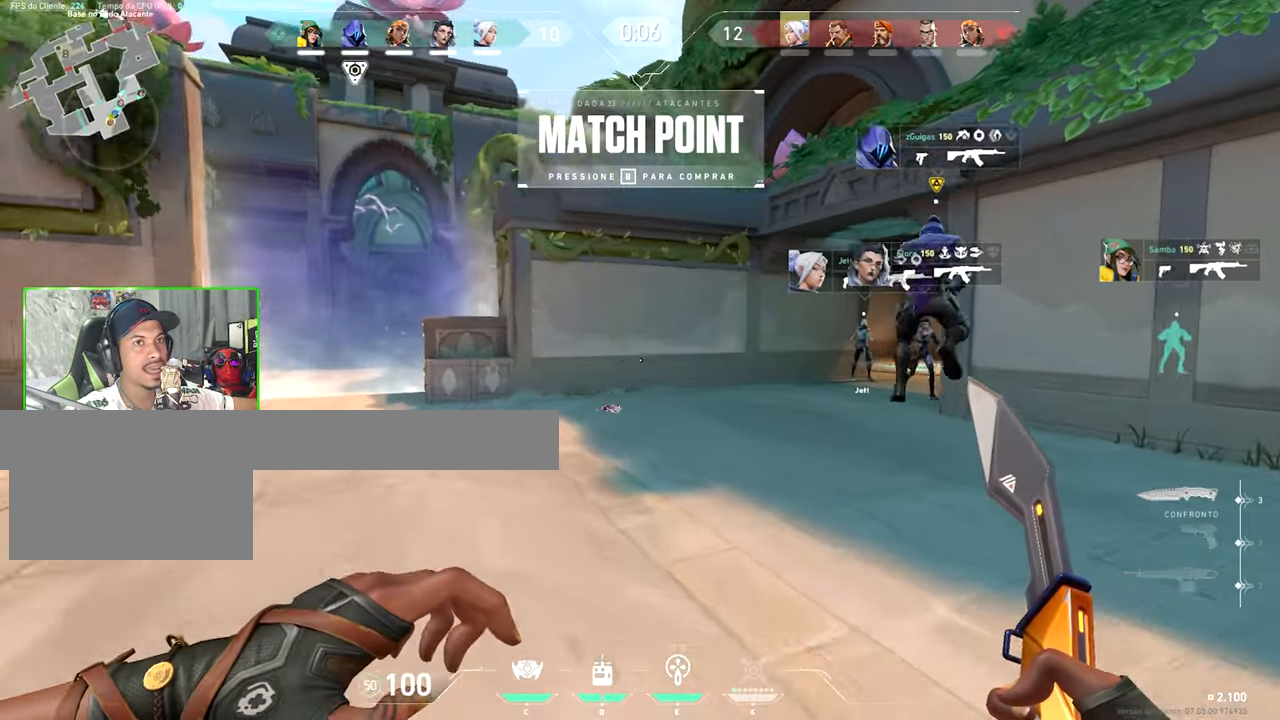
{"keys": ["v", "w"], "mouse": [], "mouse_move": "right", "events": [[317, "space", "down"], [467, "space", "up"]]}
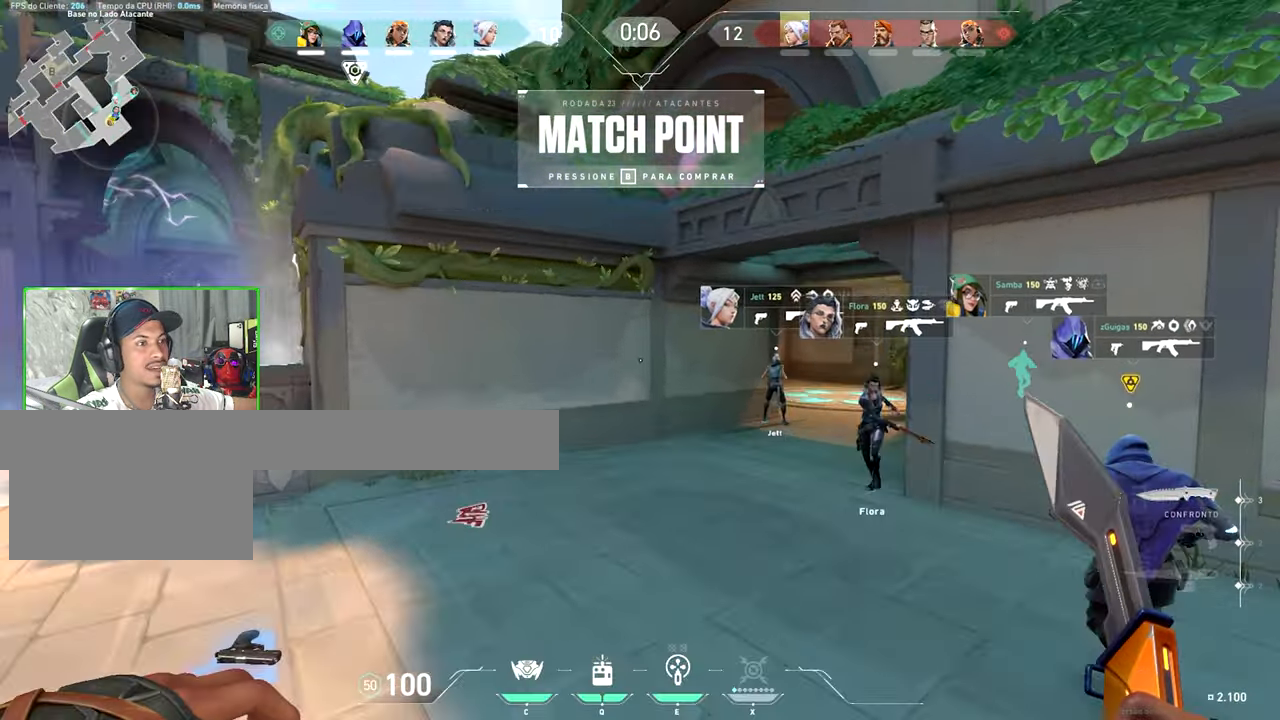
{"keys": ["v", "w"], "mouse": [], "mouse_move": "right", "events": []}
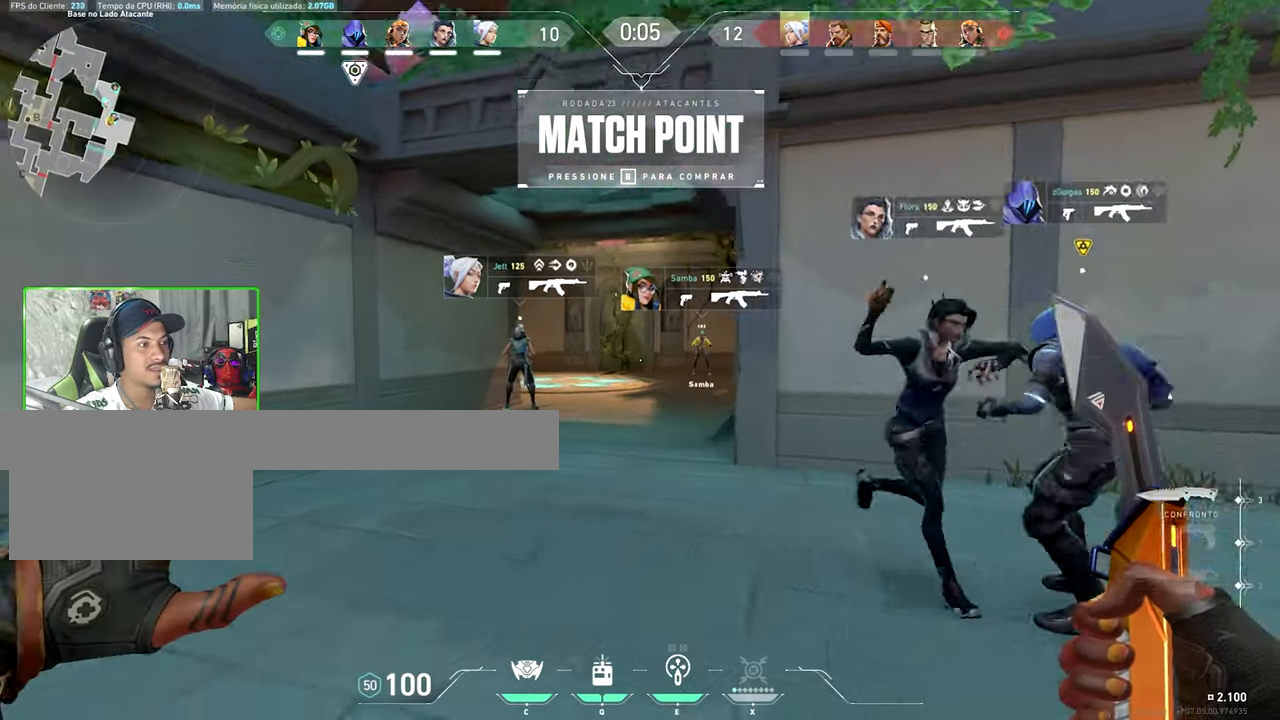
{"keys": ["v", "w"], "mouse": [], "mouse_move": "still", "events": []}
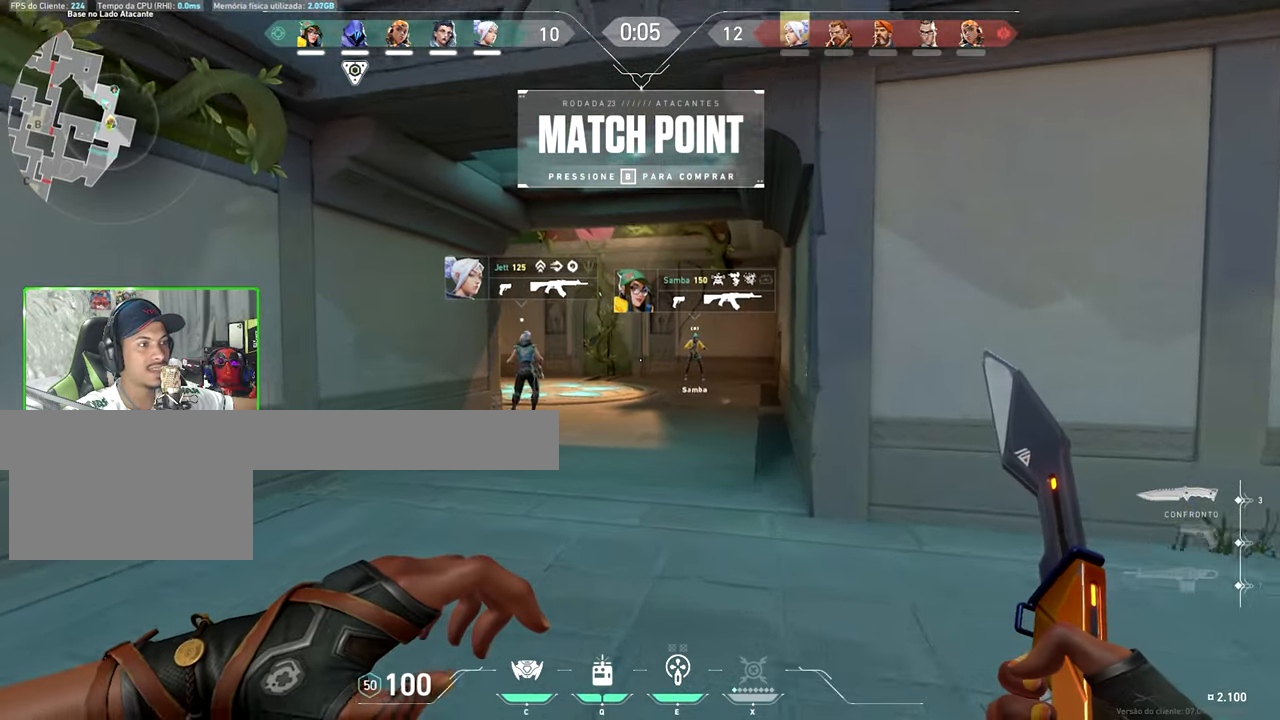
{"keys": ["space", "v", "w"], "mouse": [], "mouse_move": "still", "events": [[333, "space", "down"]]}
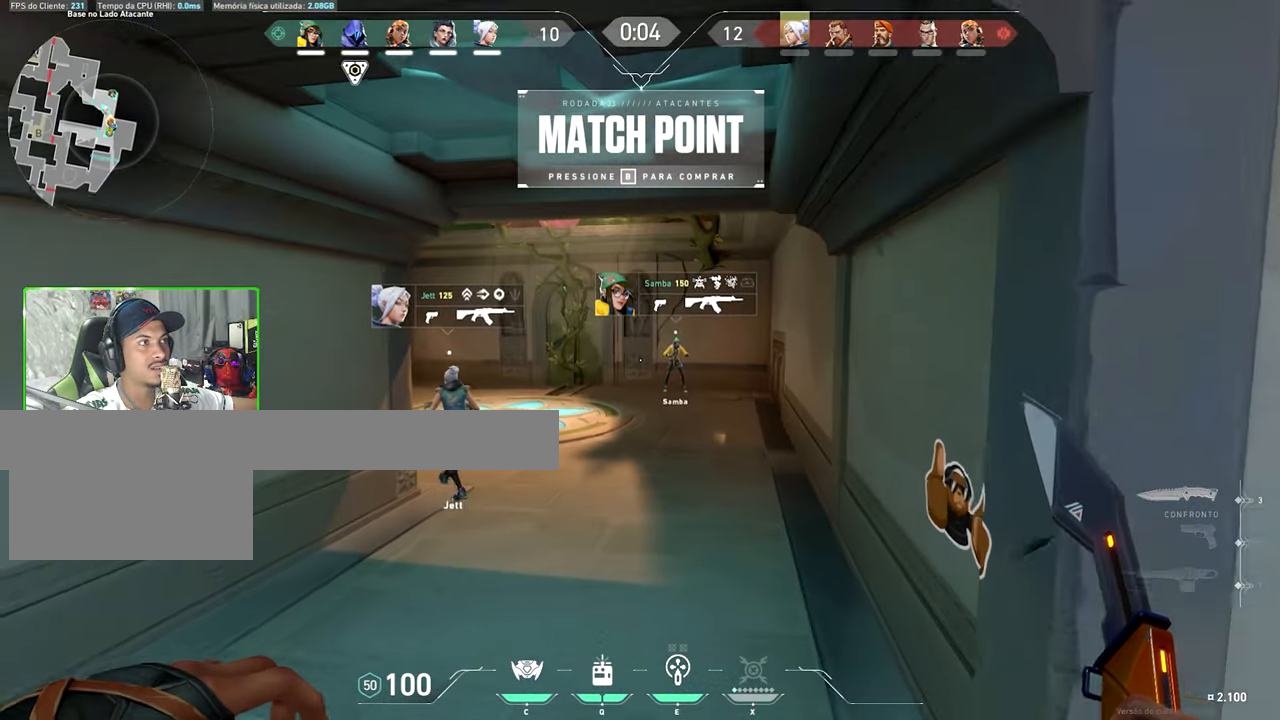
{"keys": ["v", "w"], "mouse": [], "mouse_move": "still", "events": [[16, "space", "up"]]}
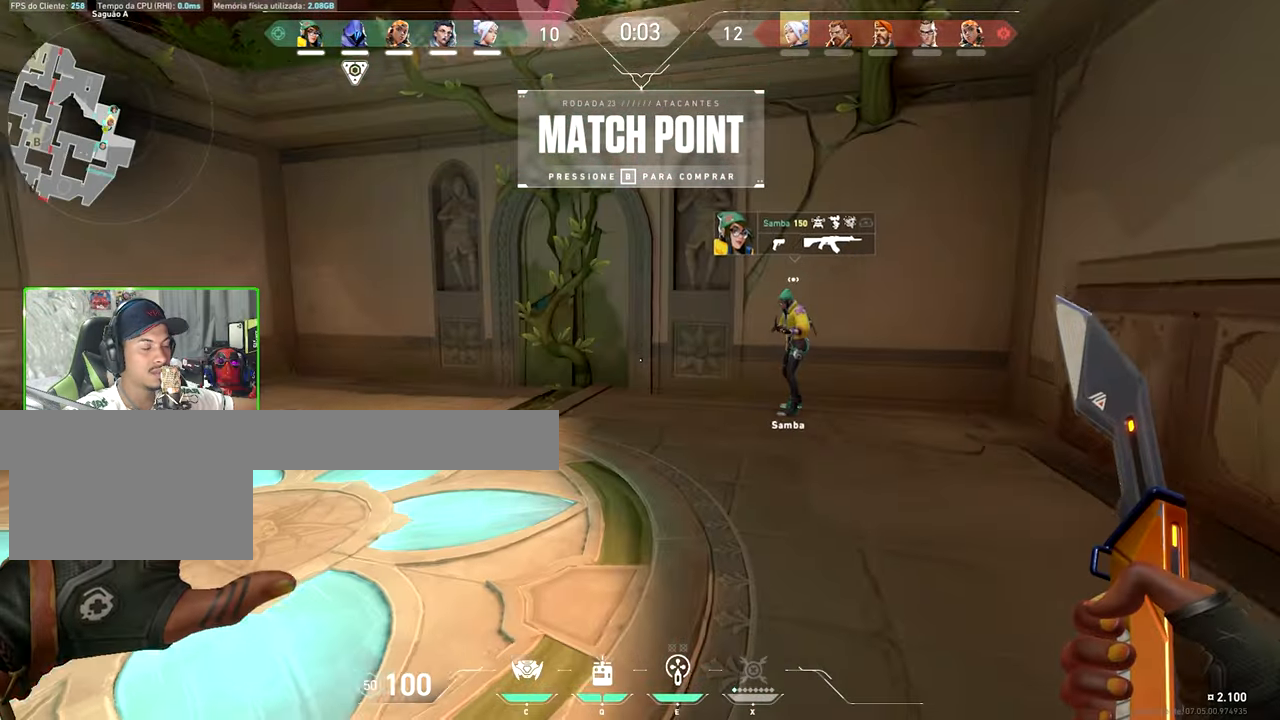
{"keys": ["a"], "mouse": [], "mouse_move": "right", "events": [[33, "space", "down"], [166, "a", "down"], [166, "space", "up"], [166, "v", "up"], [166, "w", "up"], [216, "w", "down"], [450, "w", "up"]]}
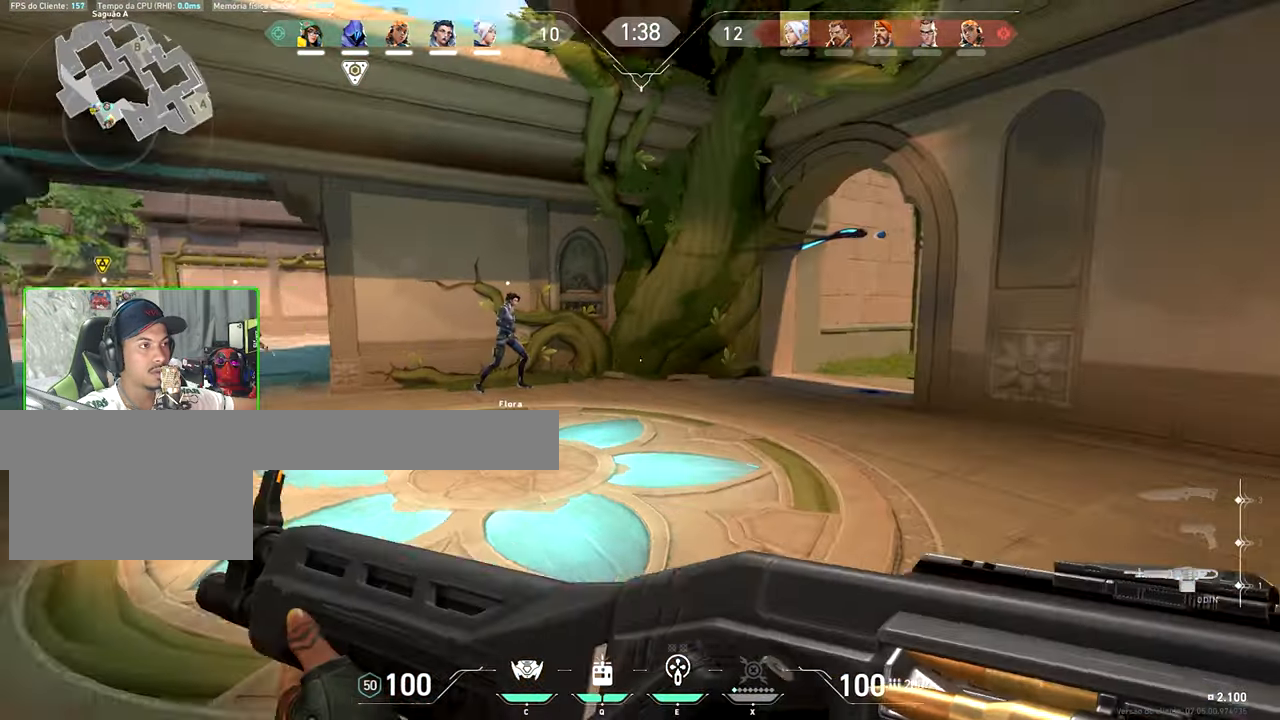
{"keys": ["a"], "mouse": [], "mouse_move": "still", "events": []}
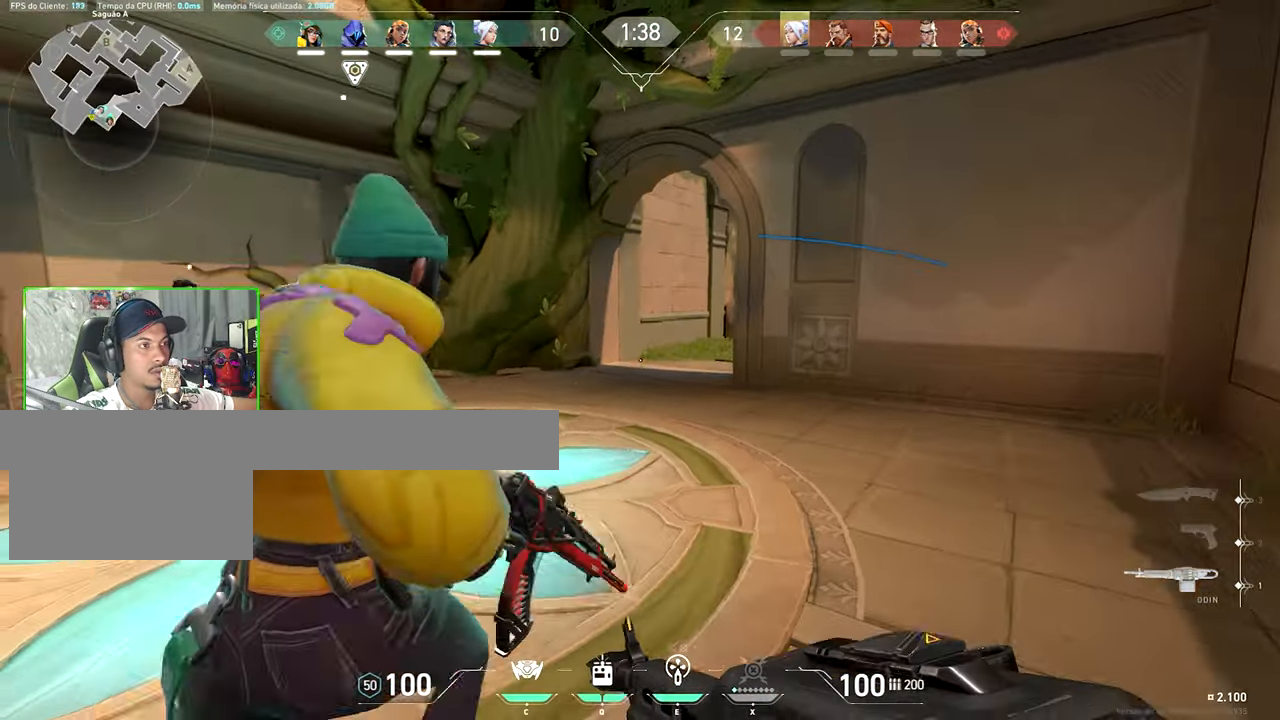
{"keys": ["a", "v"], "mouse": [], "mouse_move": "up", "events": [[16, "v", "down"], [300, "mouse_wheel", "down"], [400, "mouse_wheel", "up"]]}
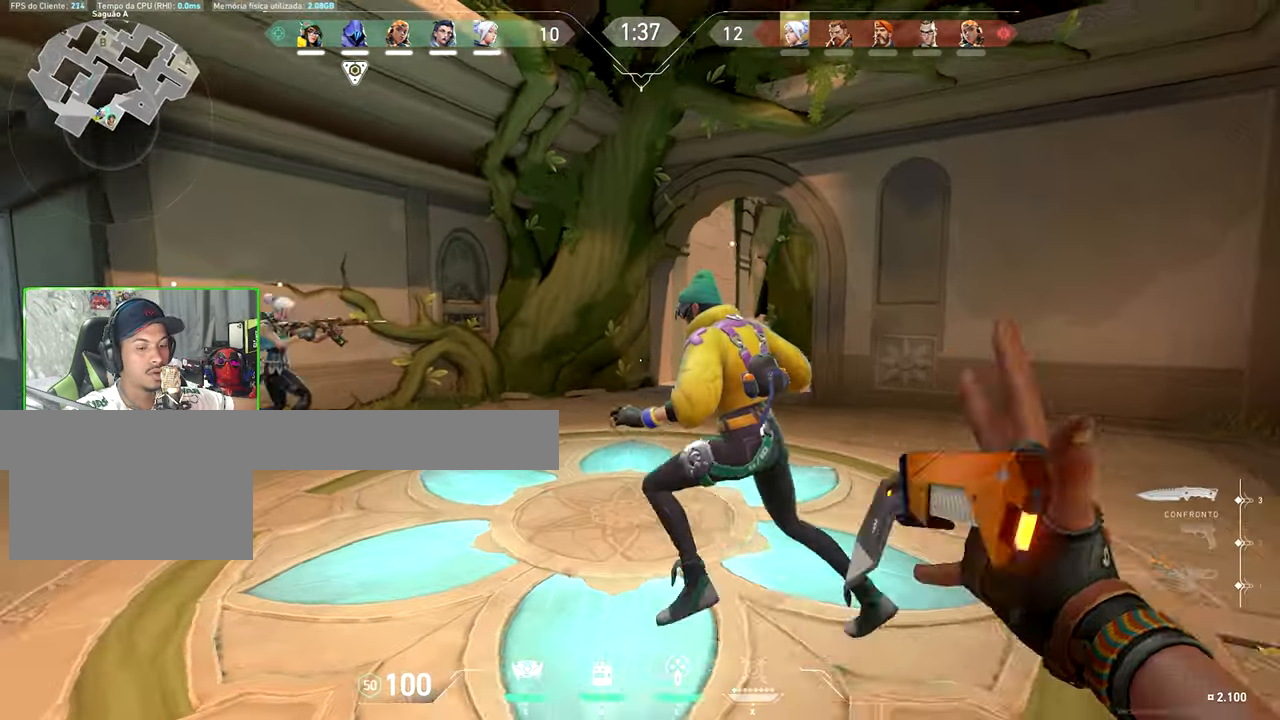
{"keys": ["a", "v"], "mouse": [], "mouse_move": "still", "events": []}
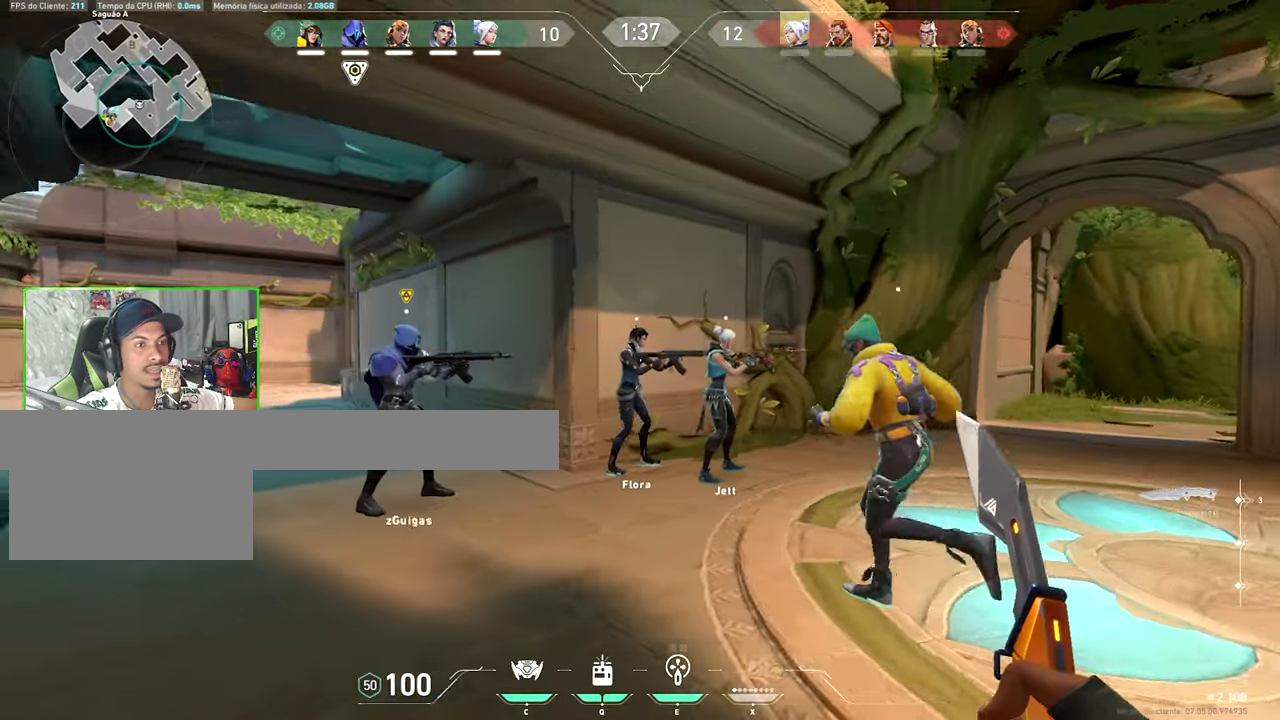
{"keys": ["a", "w"], "mouse": [], "mouse_move": "up-right", "events": [[183, "w", "down"], [283, "a", "up"], [283, "v", "up"], [366, "a", "down"]]}
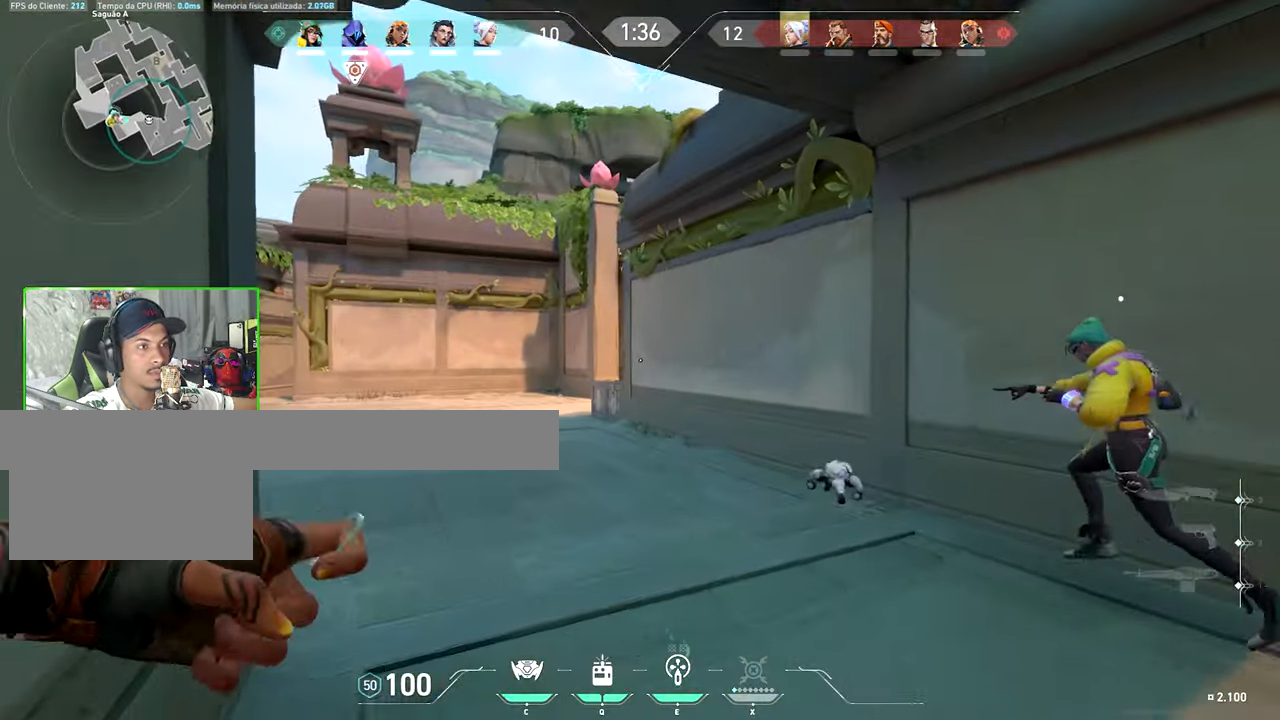
{"keys": ["a", "w"], "mouse": [], "mouse_move": "right", "events": [[283, "a", "up"], [383, "a", "down"]]}
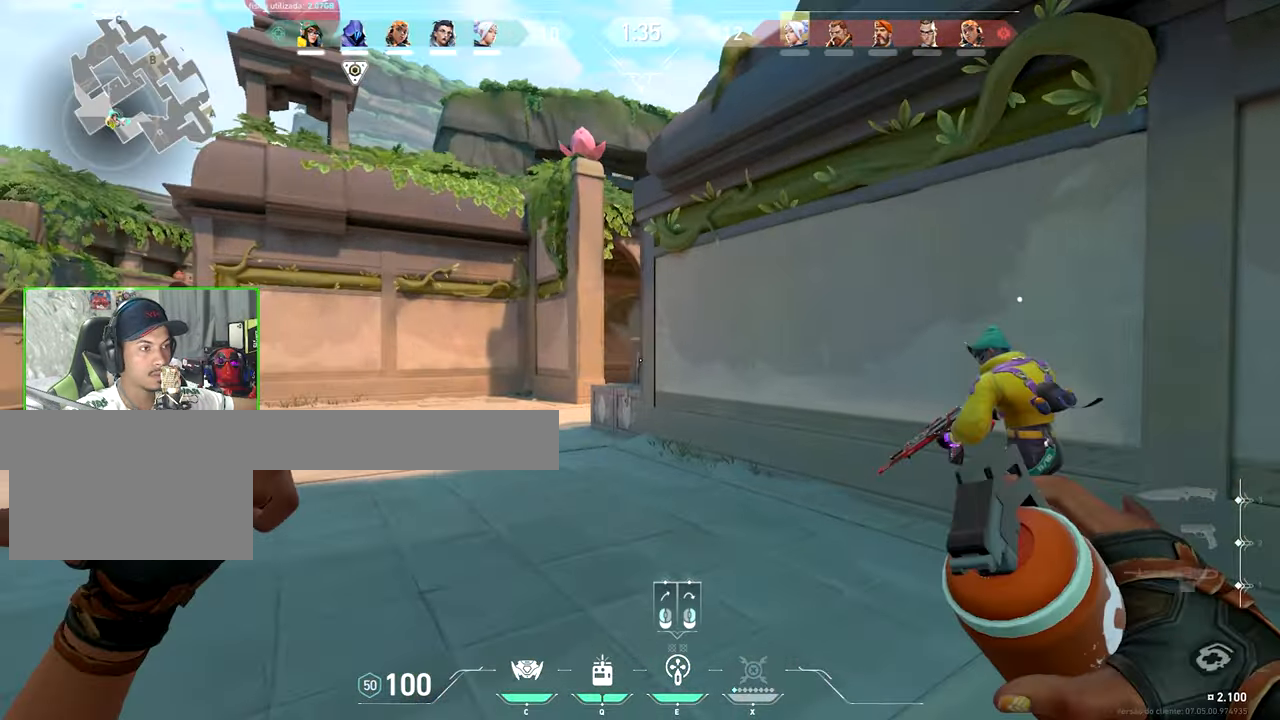
{"keys": [], "mouse": [], "mouse_move": "still", "events": [[350, "w", "up"], [383, "a", "up"]]}
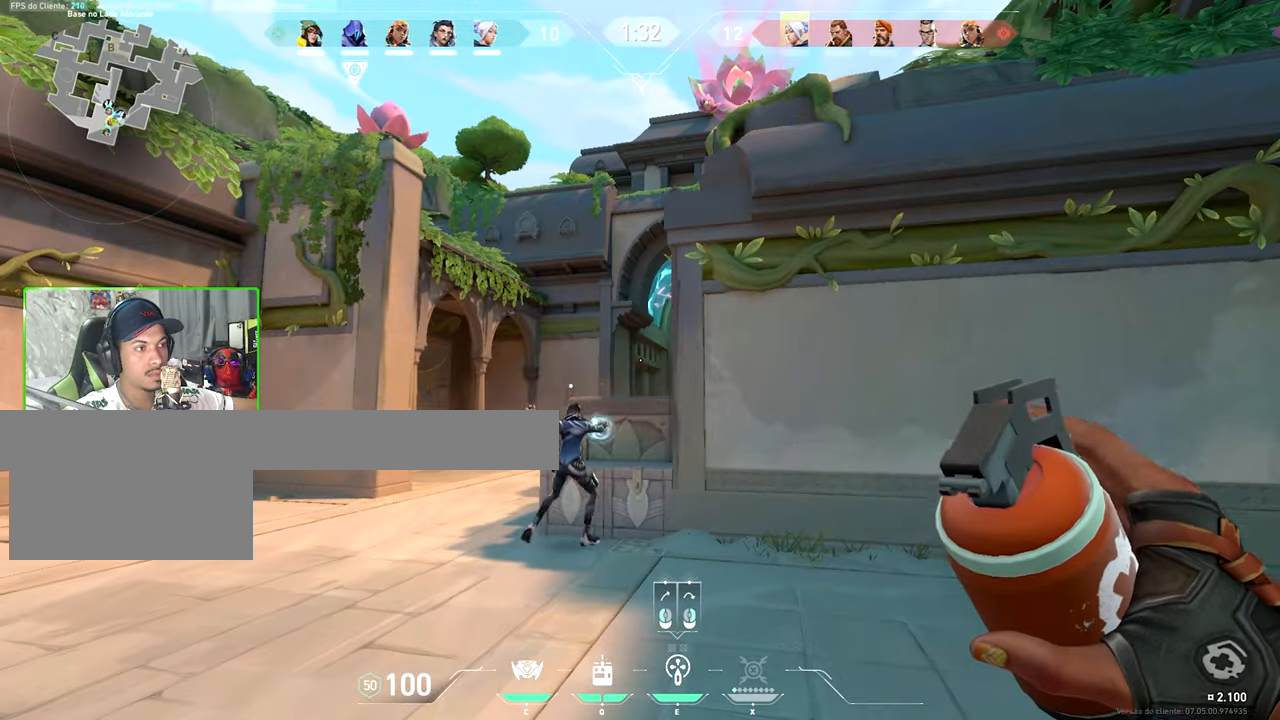
{"keys": [], "mouse": [], "mouse_move": "still", "events": []}
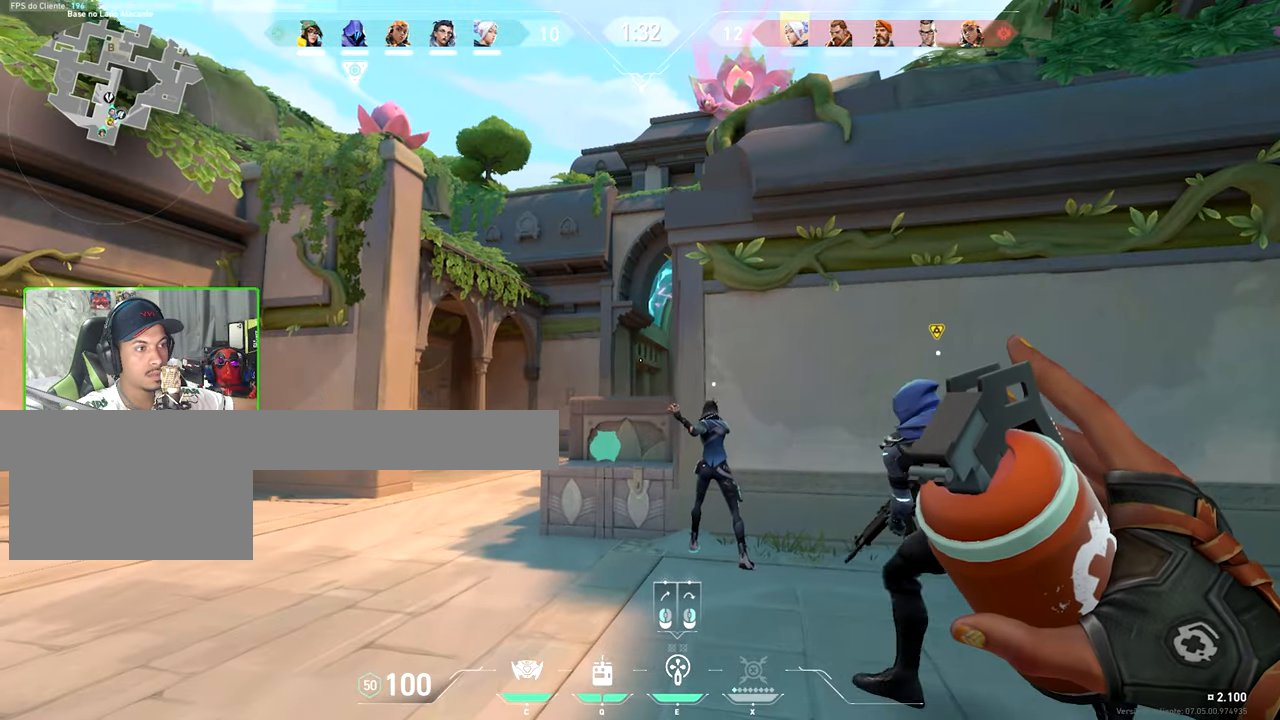
{"keys": ["a", "v", "w"], "mouse": [], "mouse_move": "still", "events": [[167, "w", "down"], [300, "v", "down"], [333, "a", "down"]]}
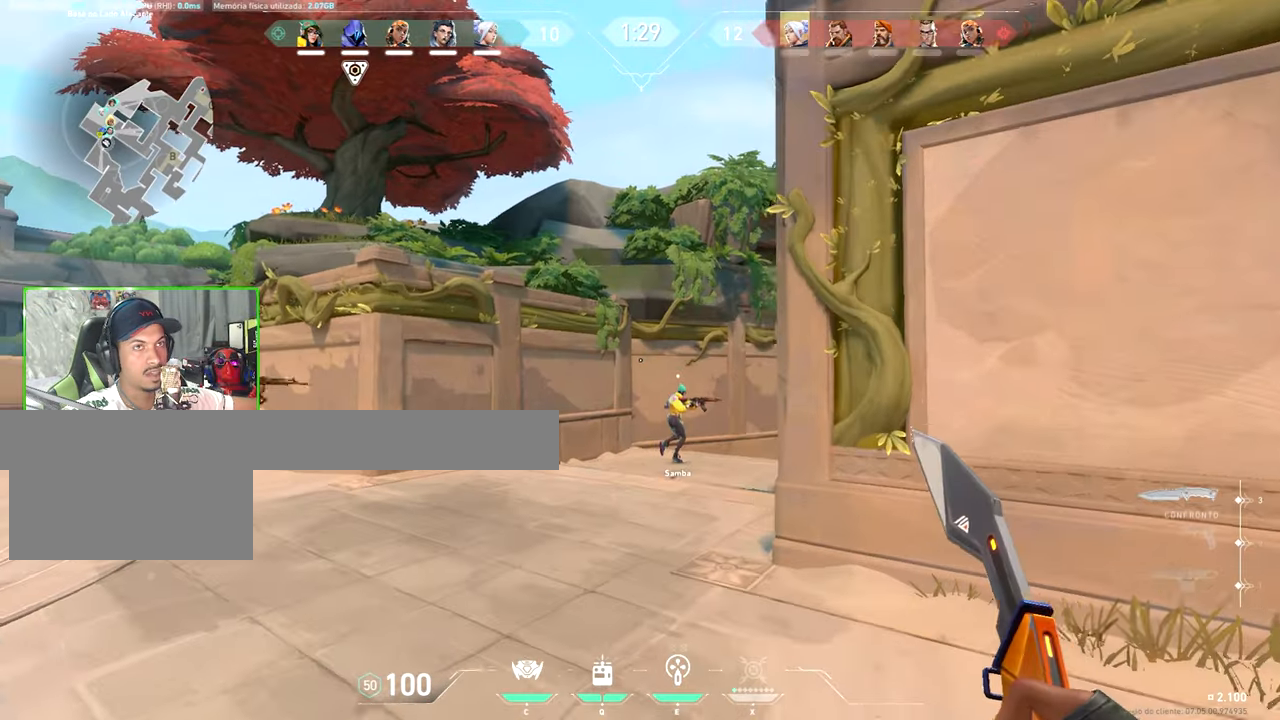
{"keys": ["a", "v", "w"], "mouse": [], "mouse_move": "still", "events": [[50, "a", "up"], [483, "a", "down"]]}
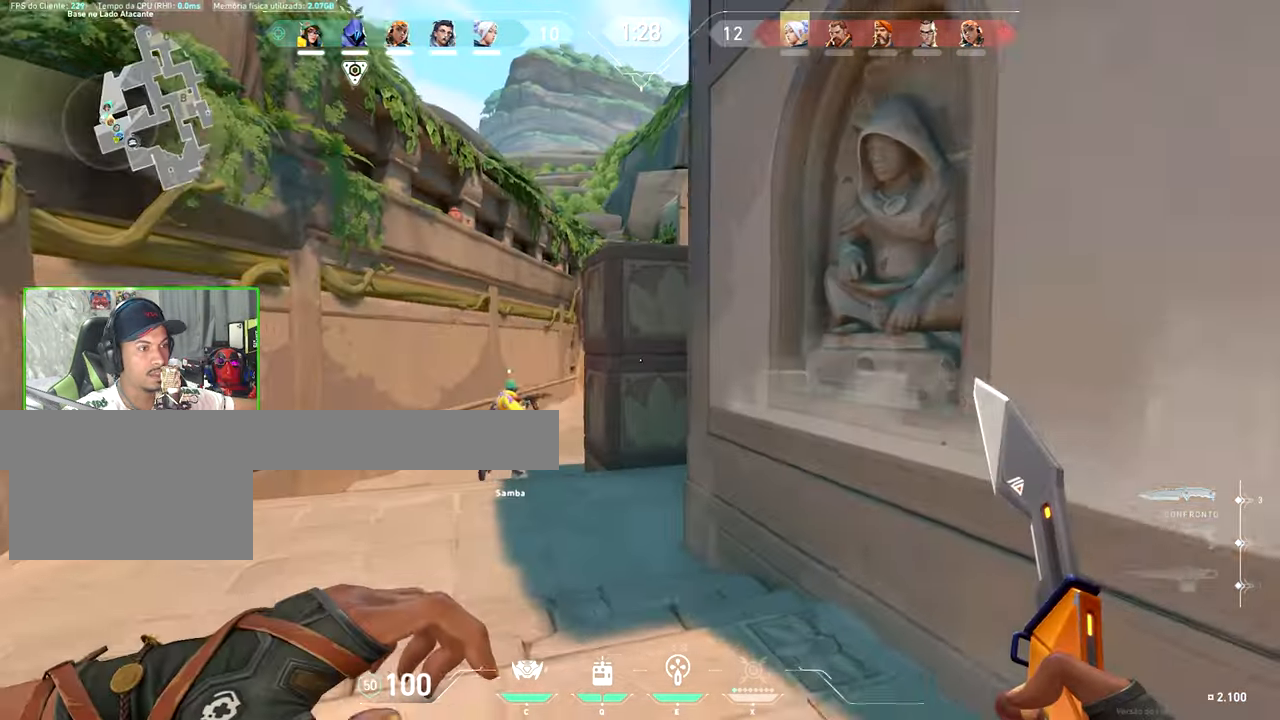
{"keys": ["w"], "mouse": [], "mouse_move": "still", "events": [[133, "a", "up"], [150, "a", "down"], [150, "v", "up"], [167, "a", "up"]]}
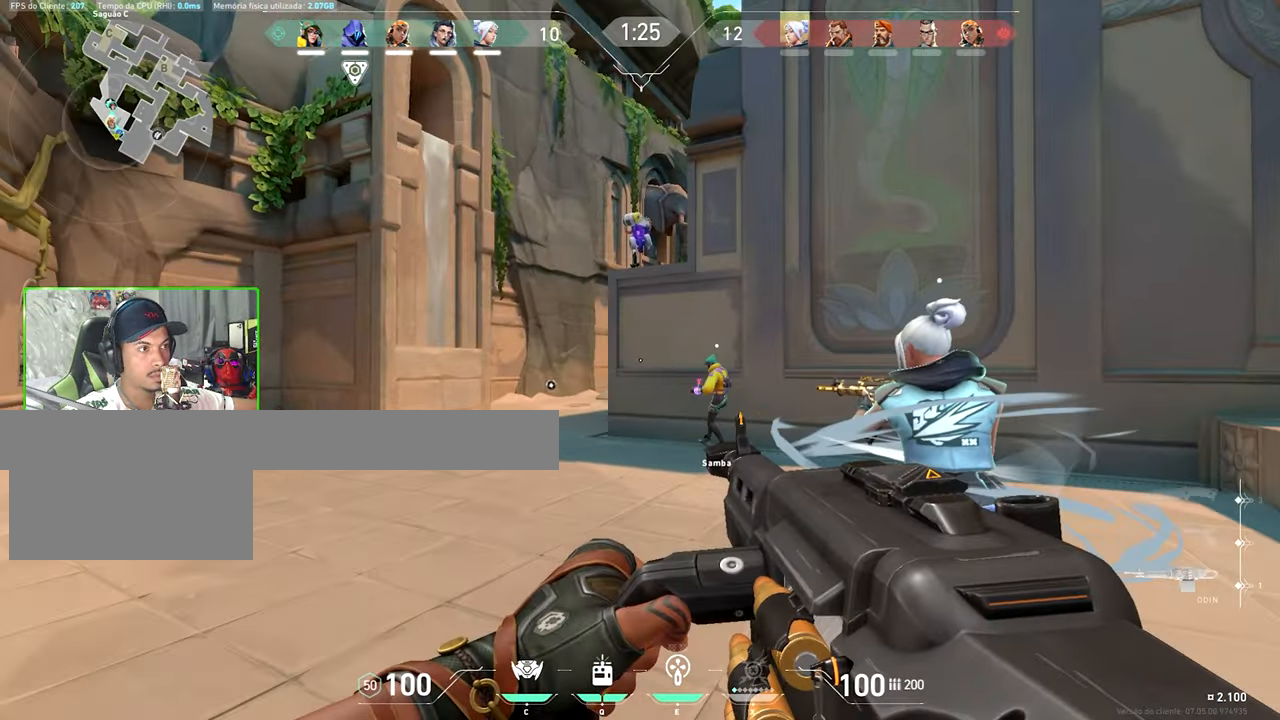
{"keys": ["w"], "mouse": [], "mouse_move": "still", "events": [[117, "mouse_right", "down"], [117, "shift", "down"], [417, "mouse_right", "up"], [417, "shift", "up"]]}
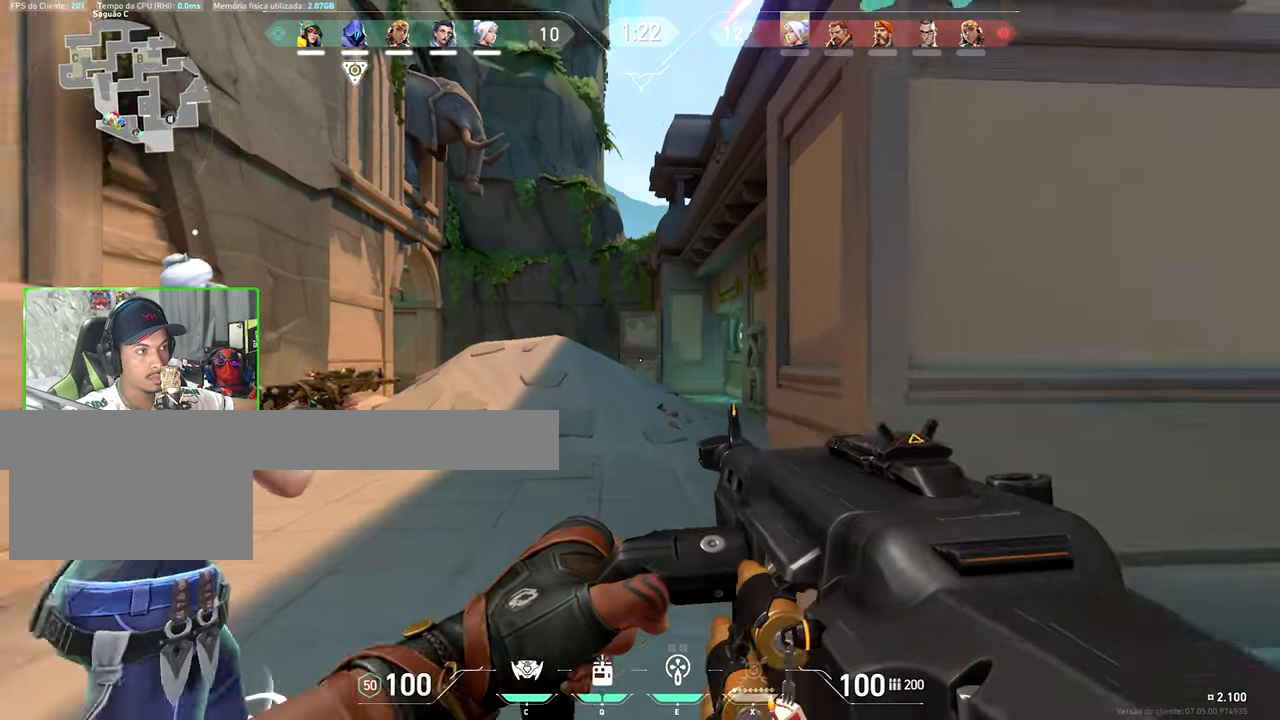
{"keys": ["w"], "mouse": [], "mouse_move": "left", "events": [[200, "d", "down"], [200, "w", "up"], [483, "d", "up"], [483, "w", "down"]]}
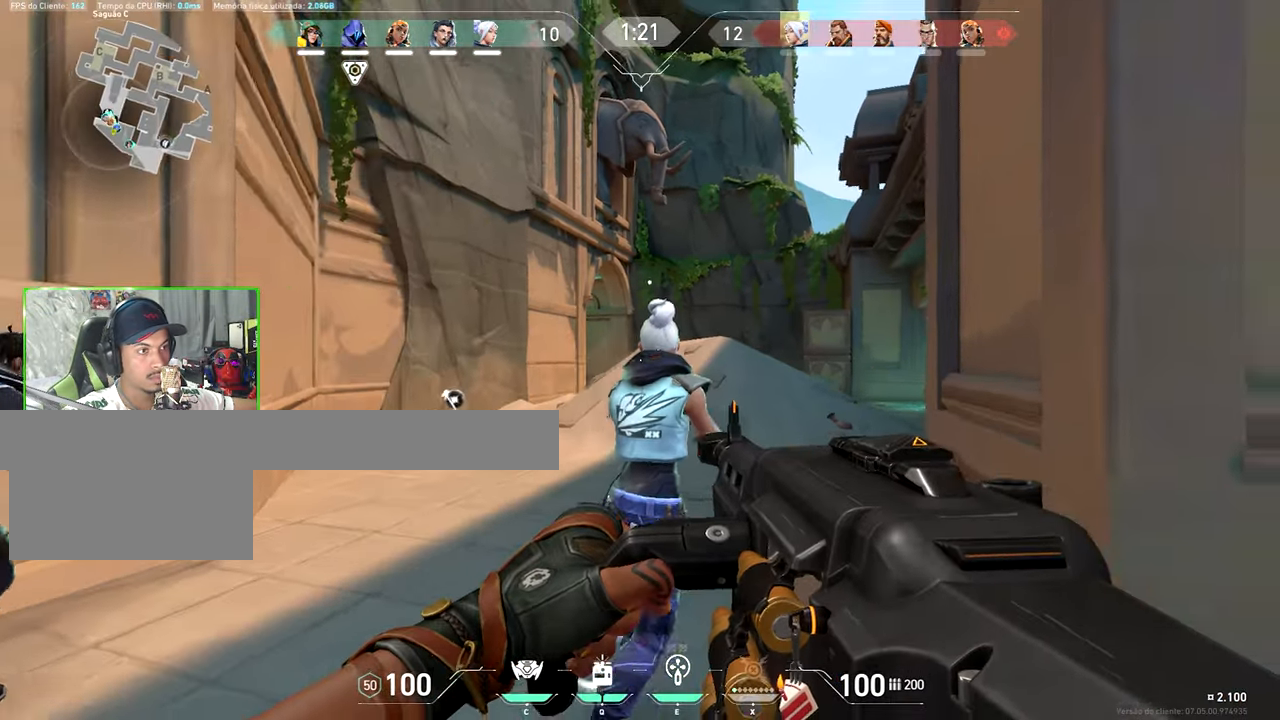
{"keys": ["d"], "mouse": [], "mouse_move": "still", "events": [[67, "a", "down"], [217, "a", "up"], [350, "d", "down"], [500, "w", "up"]]}
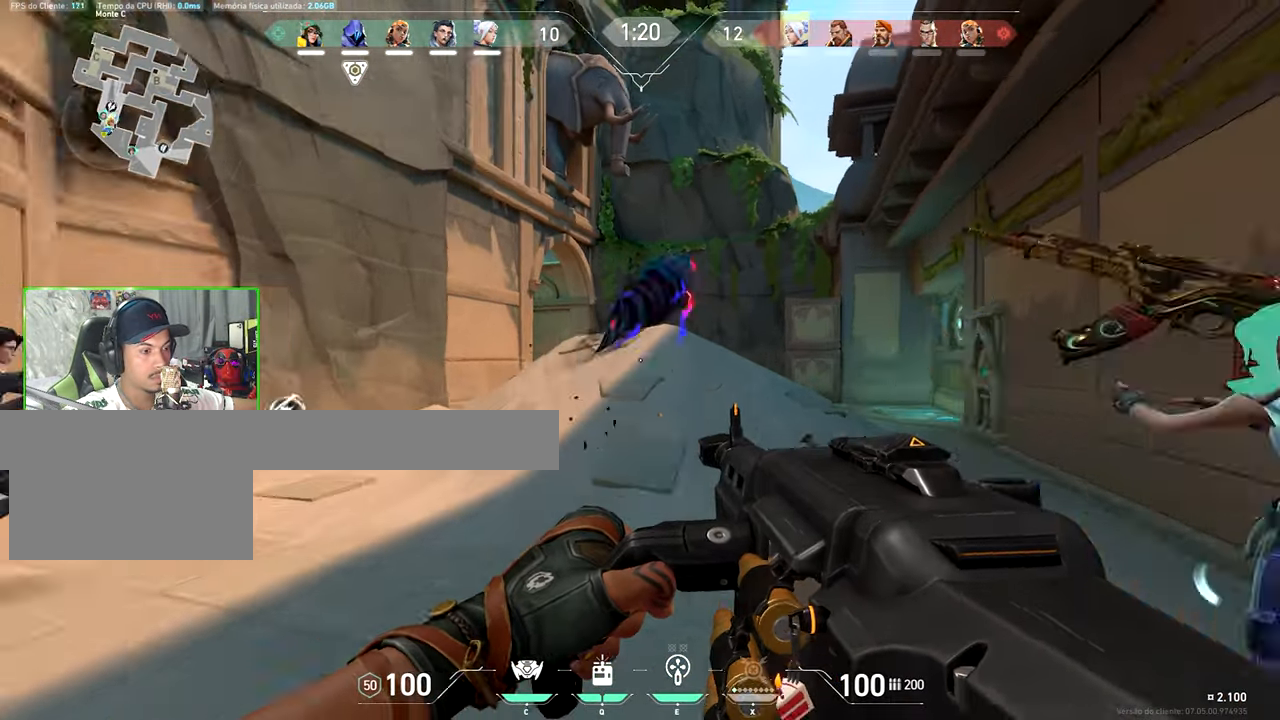
{"keys": ["a"], "mouse": [], "mouse_move": "still", "events": [[83, "w", "down"], [400, "w", "up"], [500, "a", "down"], [500, "d", "up"]]}
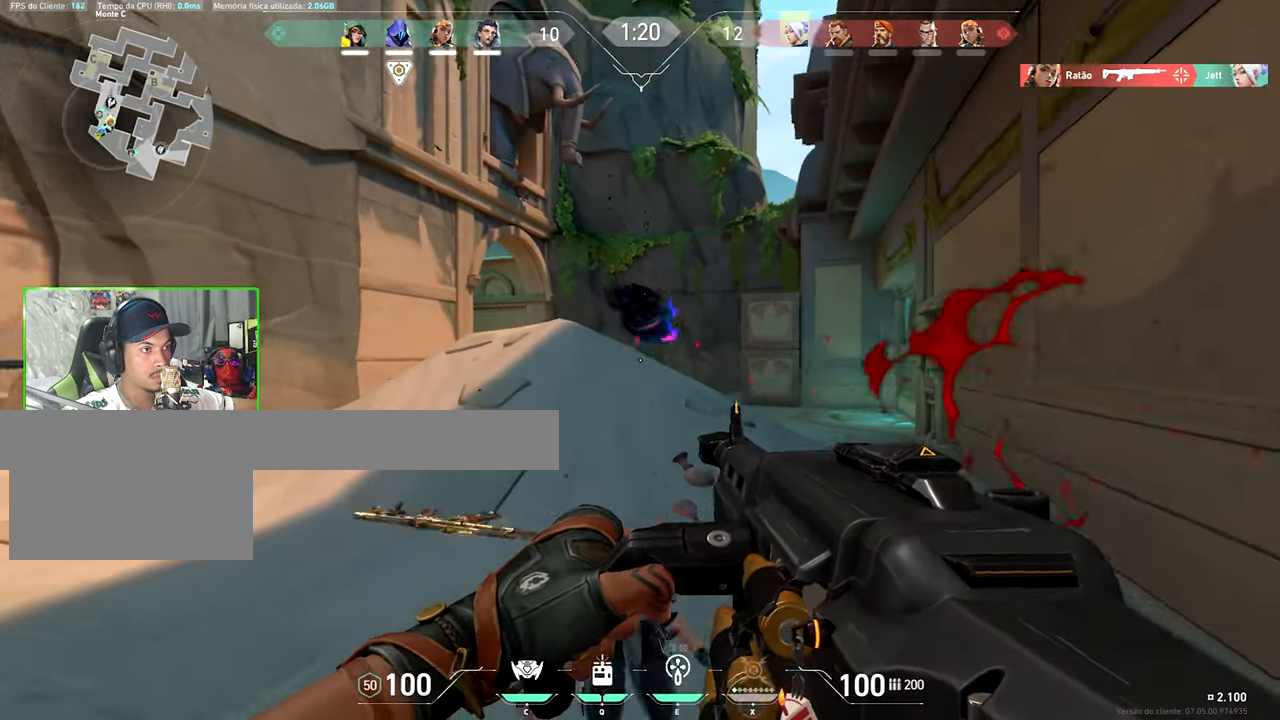
{"keys": ["a", "s"], "mouse": ["right"], "mouse_move": "right", "events": [[467, "mouse_right", "down"], [467, "s", "down"]]}